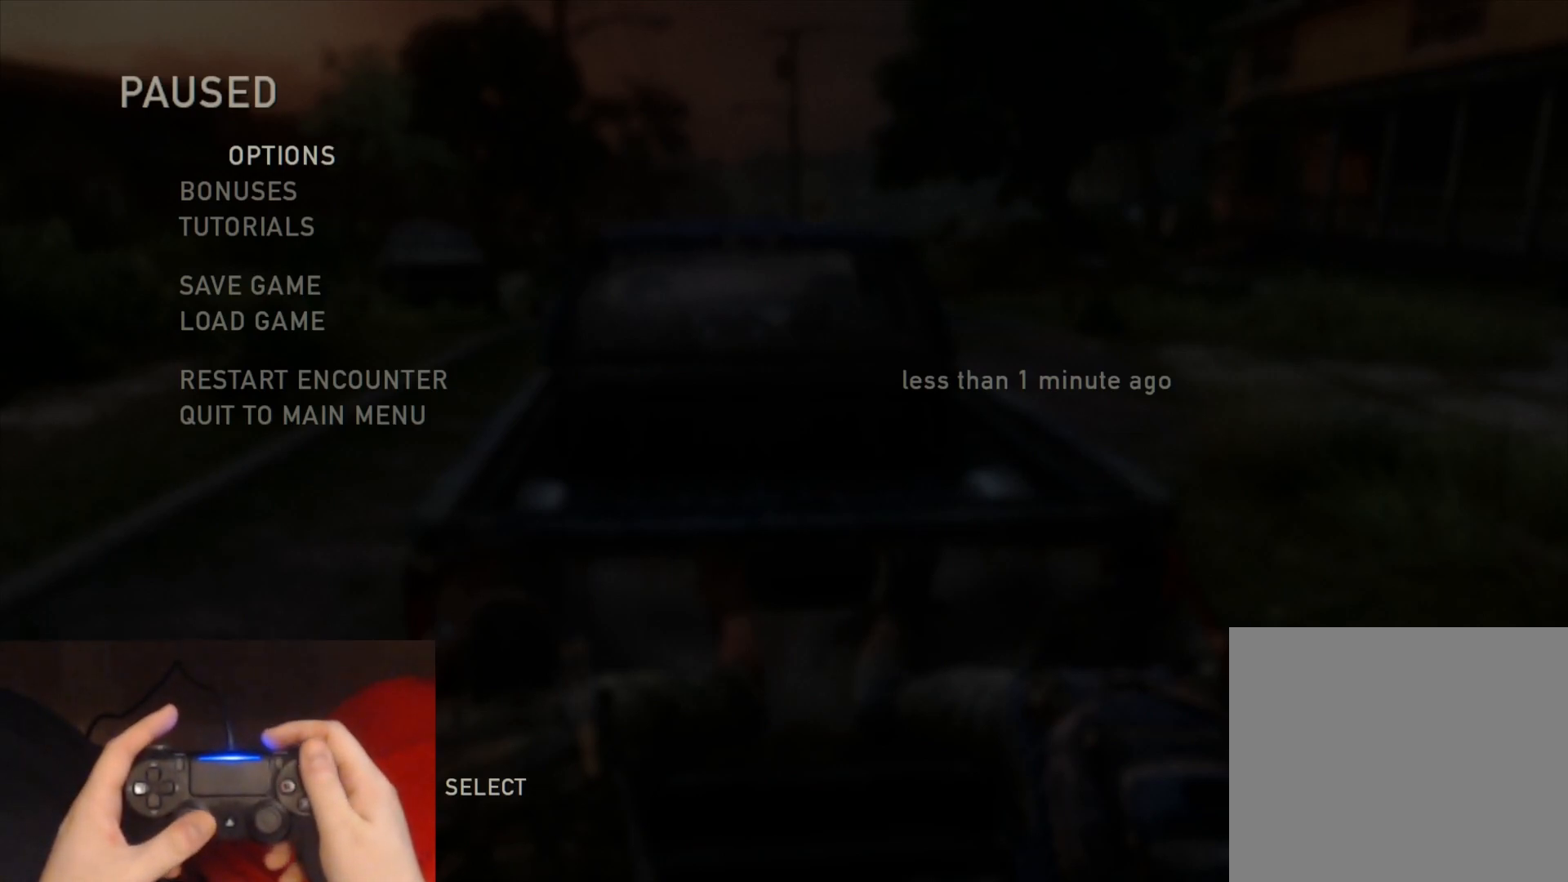
Gameplay with a controller (PlayStation layout); each line is a JSON object with the inputs held at the frame after it. "events" lists button and stick changes between this image and that frame as [ms after this image, input, new state], when the widget could be followed in between.
{"buttons": [], "left_stick": "up", "right_stick": "center", "events": [[200, "CIRCLE", "down"], [267, "left_stick", "up"], [317, "CIRCLE", "up"]]}
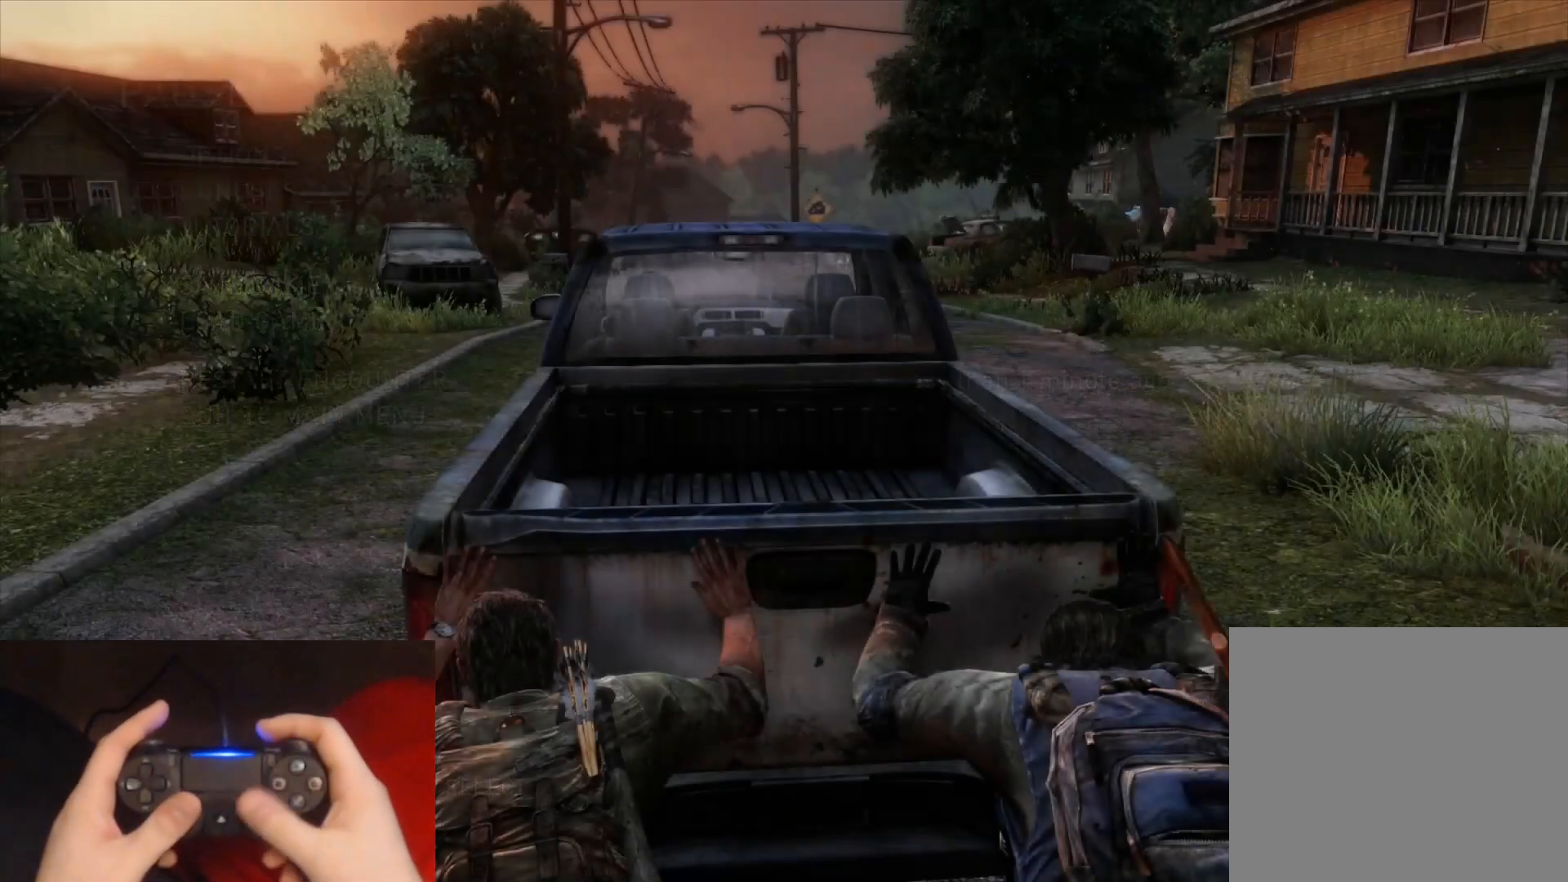
{"buttons": [], "left_stick": "up", "right_stick": "center", "events": []}
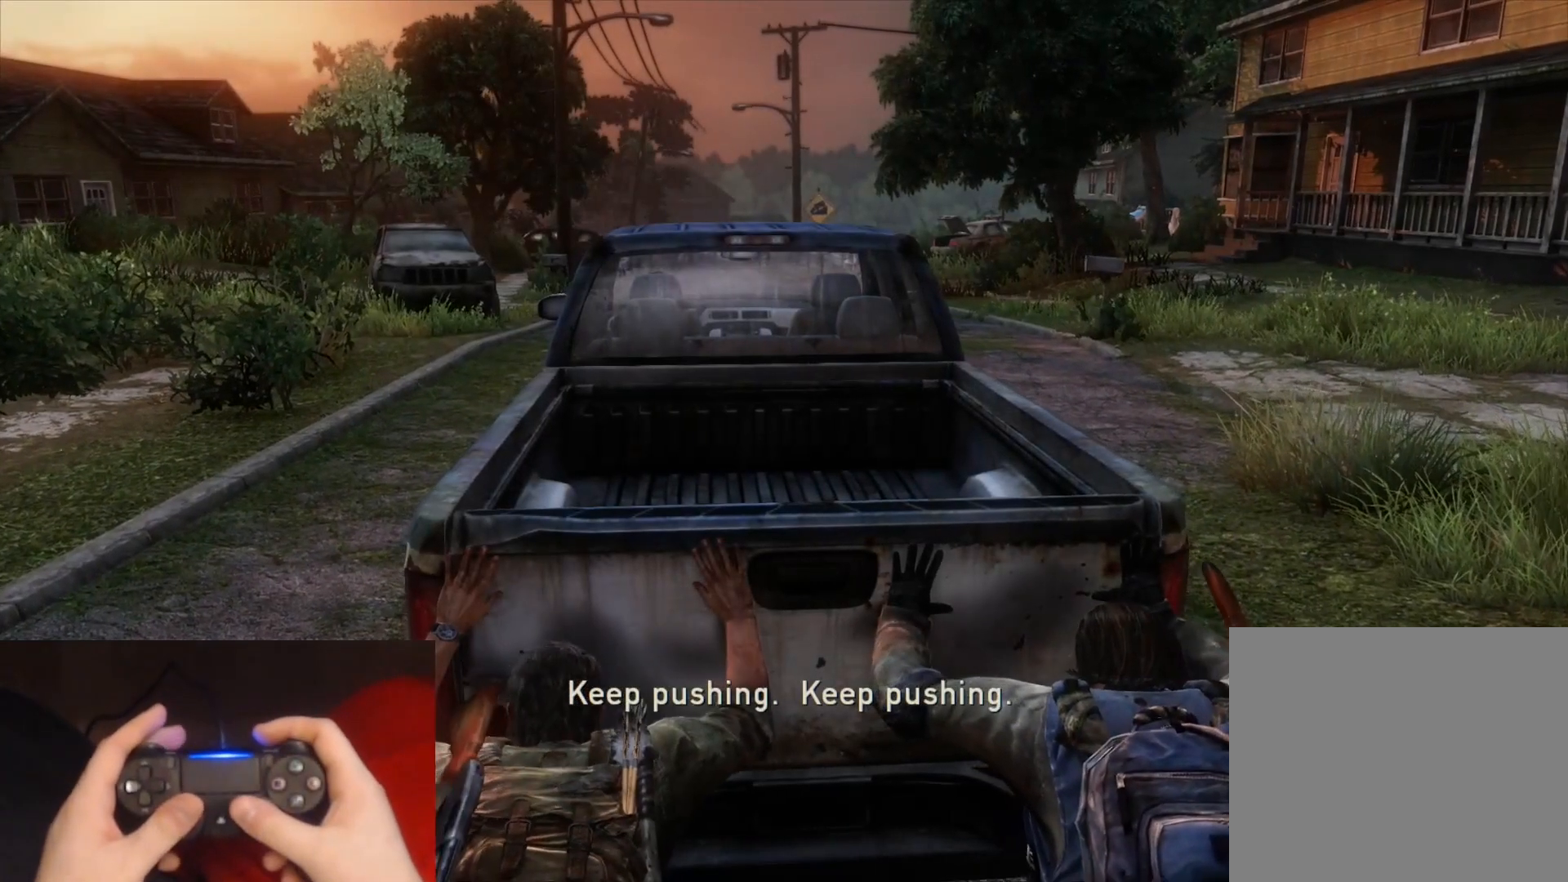
{"buttons": [], "left_stick": "up", "right_stick": "center", "events": [[100, "right_stick", "down-right"], [183, "right_stick", "center"]]}
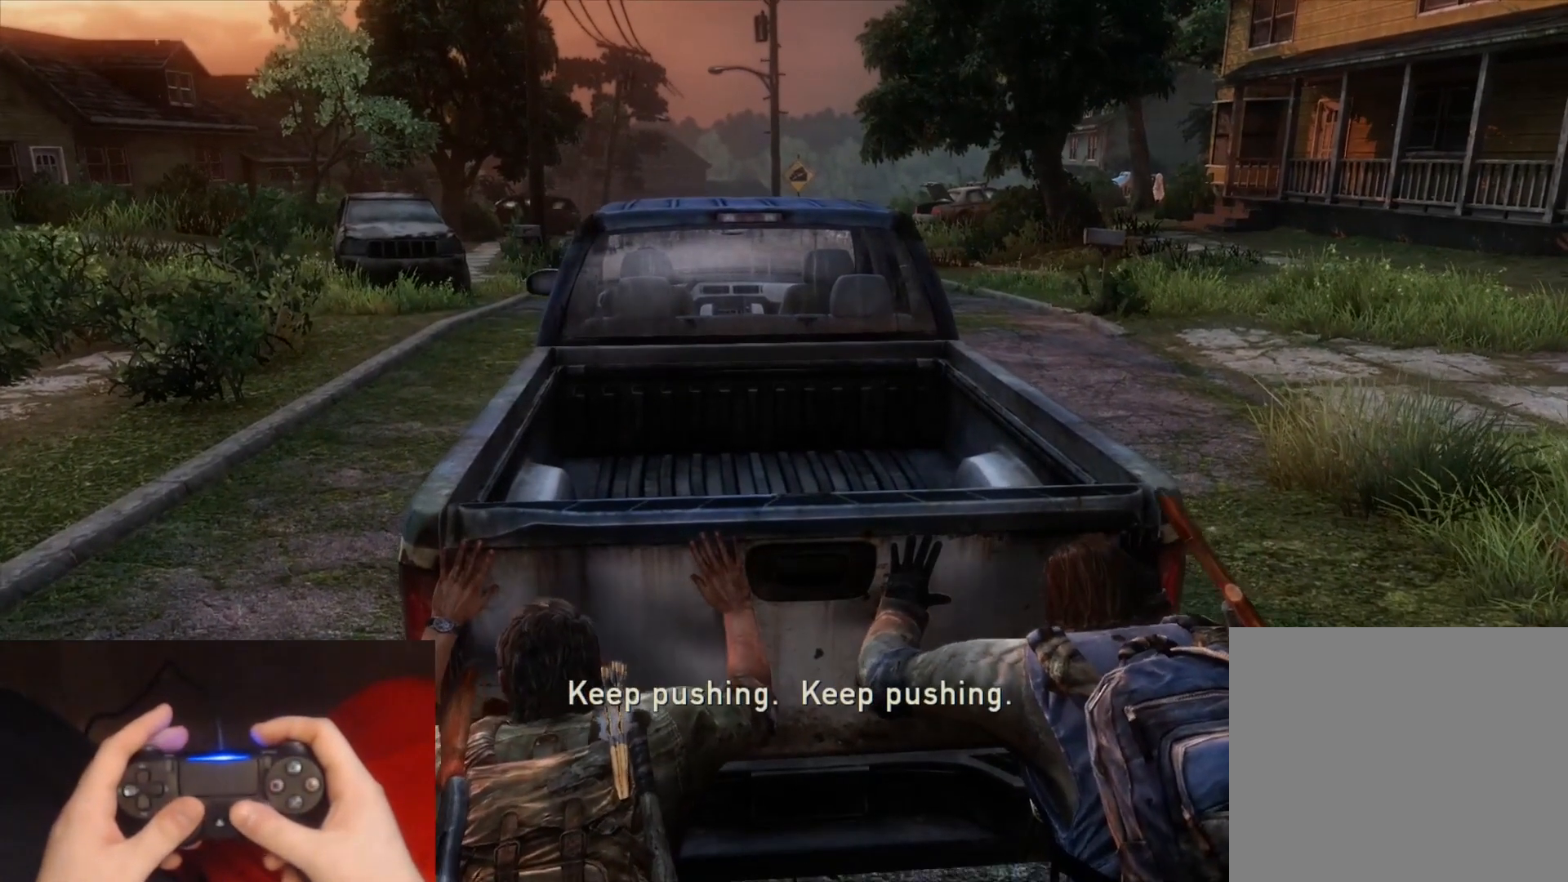
{"buttons": [], "left_stick": "up", "right_stick": "center", "events": [[50, "right_stick", "left"], [233, "right_stick", "center"]]}
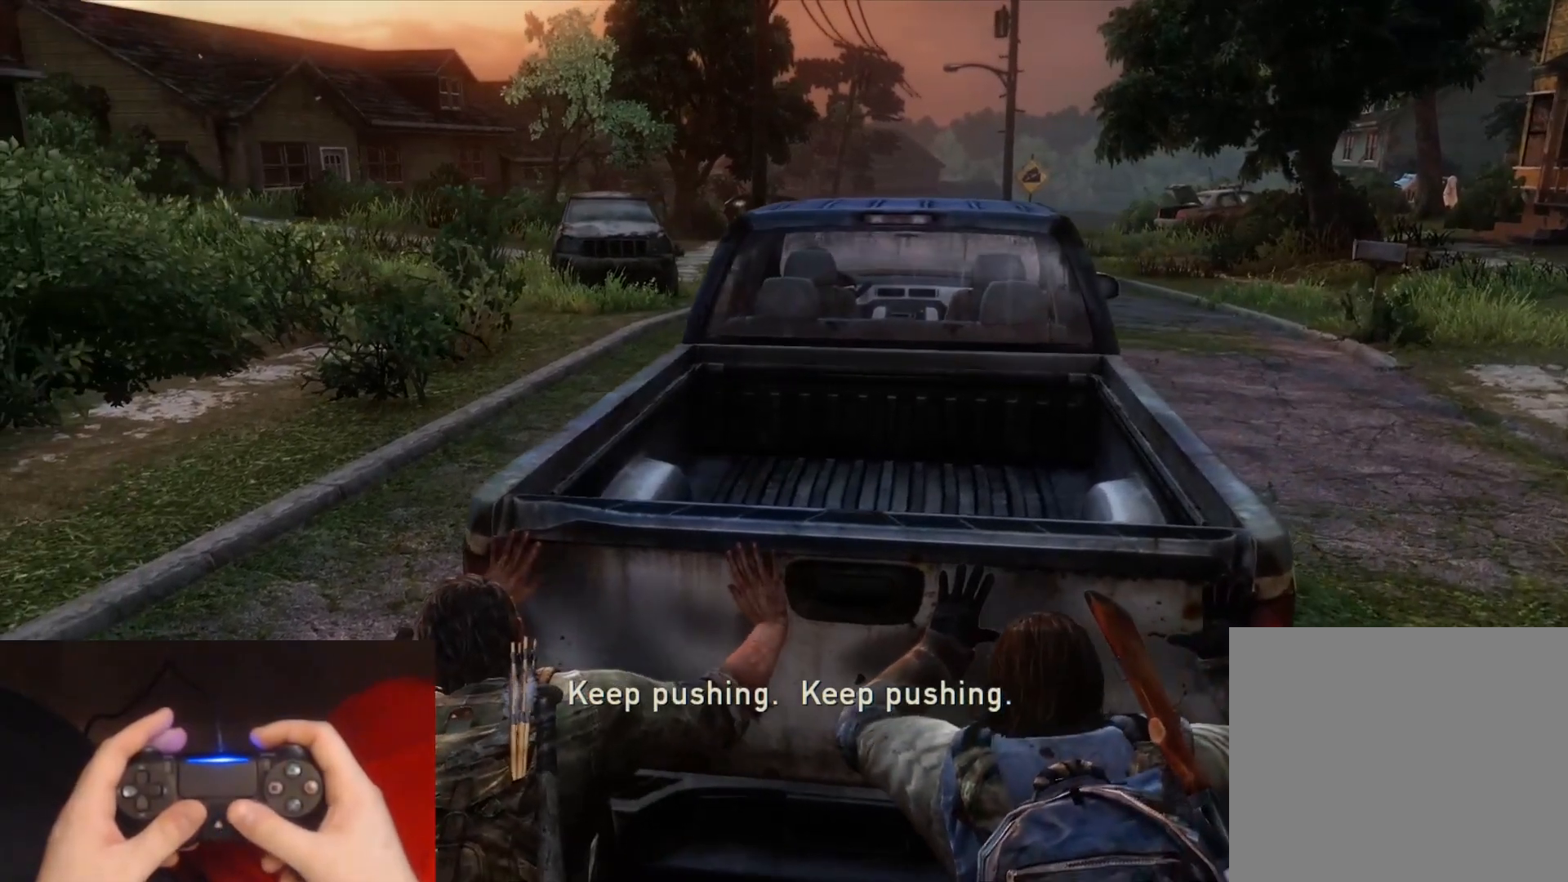
{"buttons": [], "left_stick": "up", "right_stick": "center", "events": [[200, "right_stick", "right"], [417, "right_stick", "center"]]}
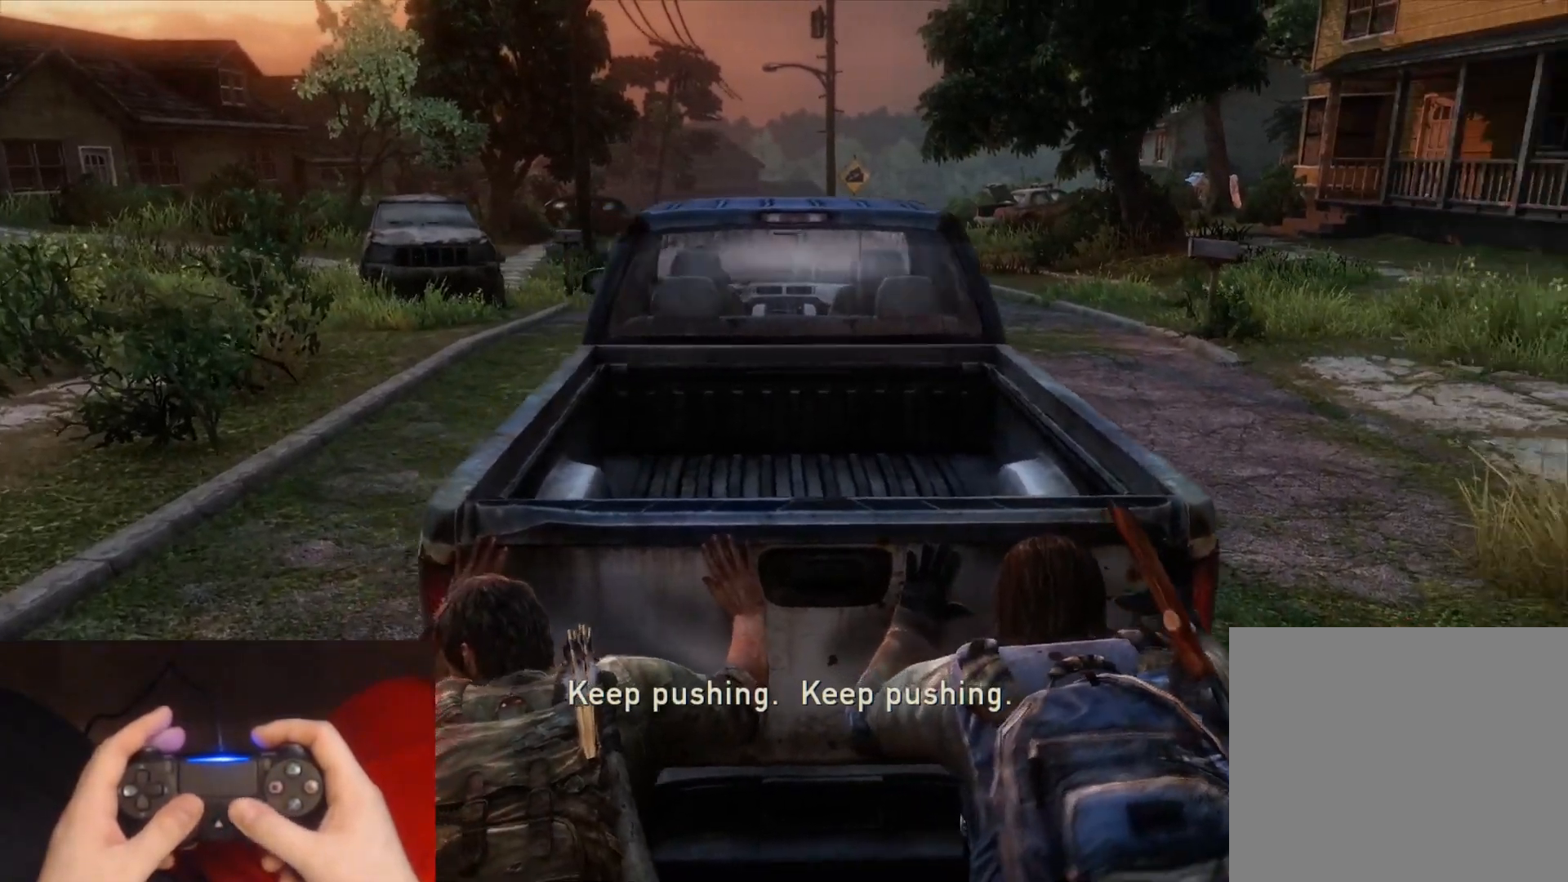
{"buttons": [], "left_stick": "up-left", "right_stick": "center", "events": [[83, "right_stick", "right"], [267, "right_stick", "center"], [450, "left_stick", "up-left"]]}
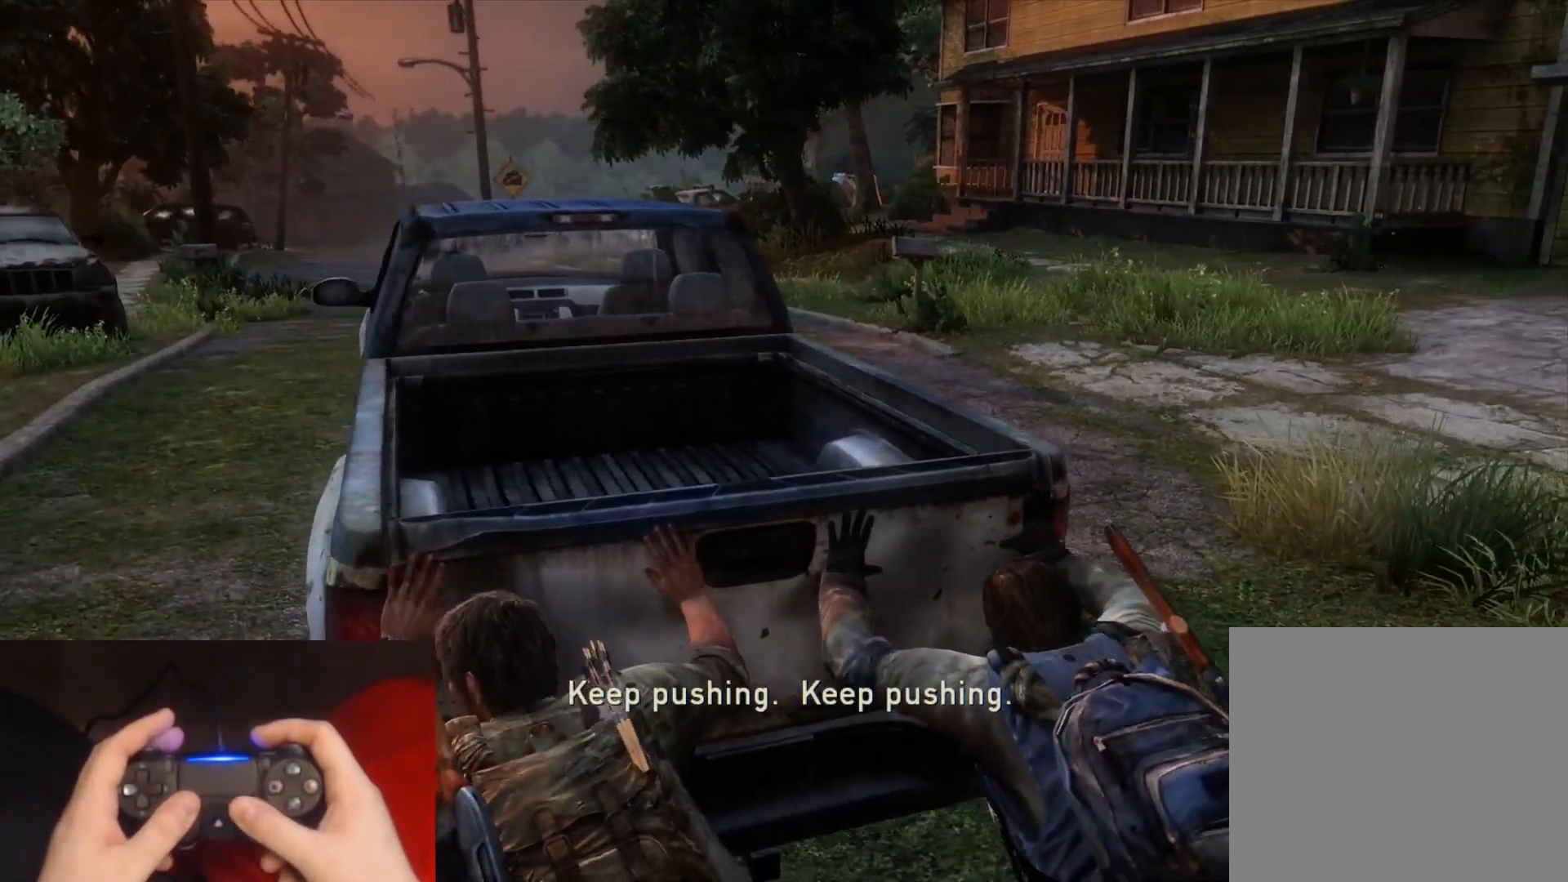
{"buttons": [], "left_stick": "up-left", "right_stick": "center", "events": [[100, "right_stick", "right"], [267, "right_stick", "center"]]}
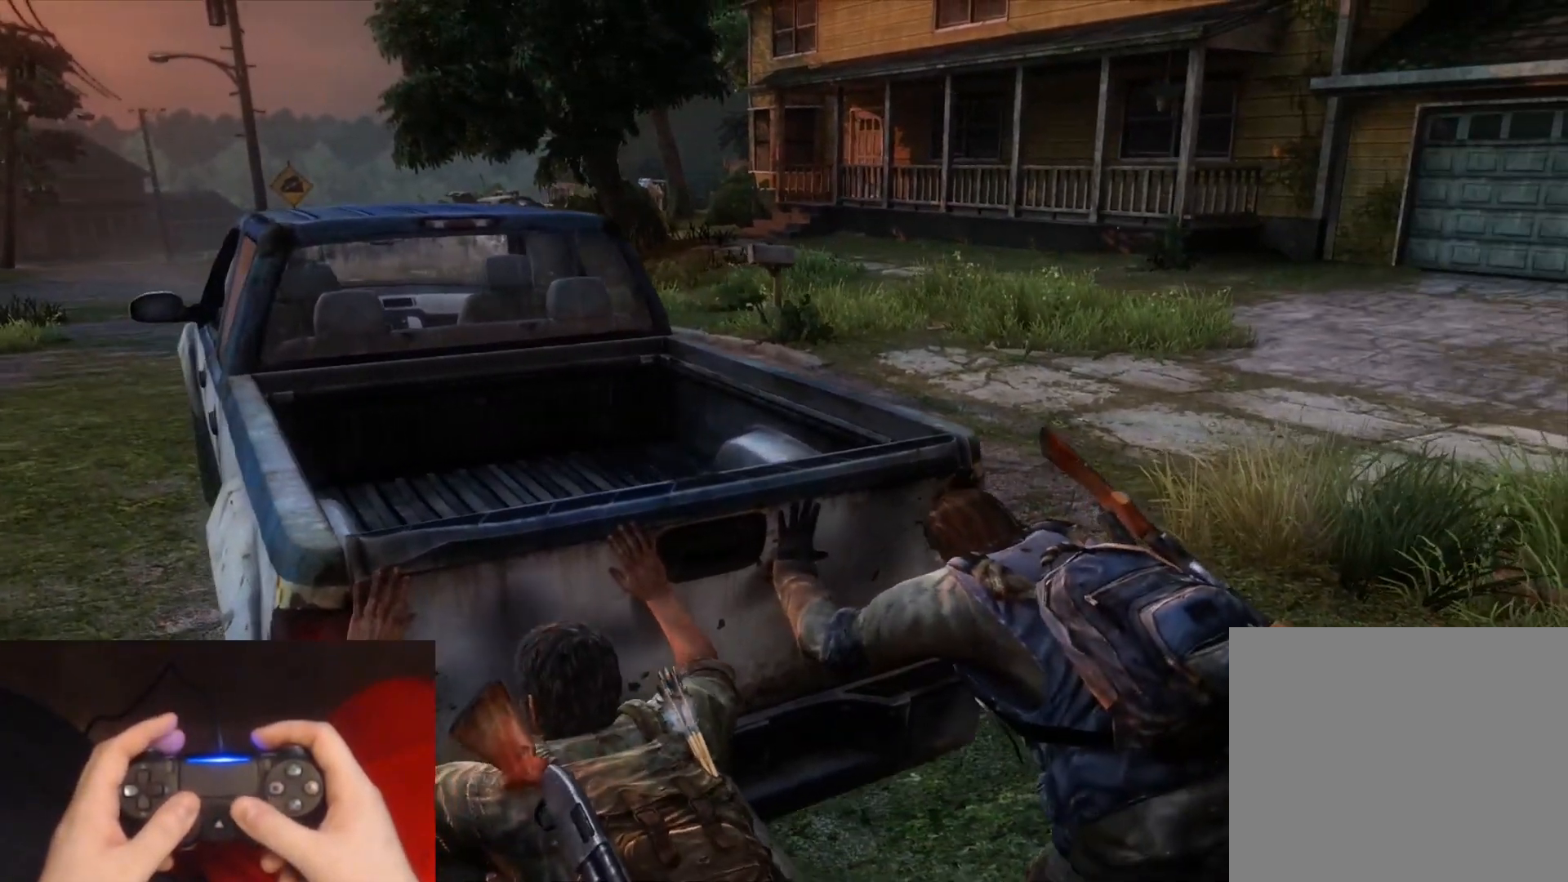
{"buttons": [], "left_stick": "up-left", "right_stick": "center", "events": [[300, "right_stick", "left"], [433, "right_stick", "center"]]}
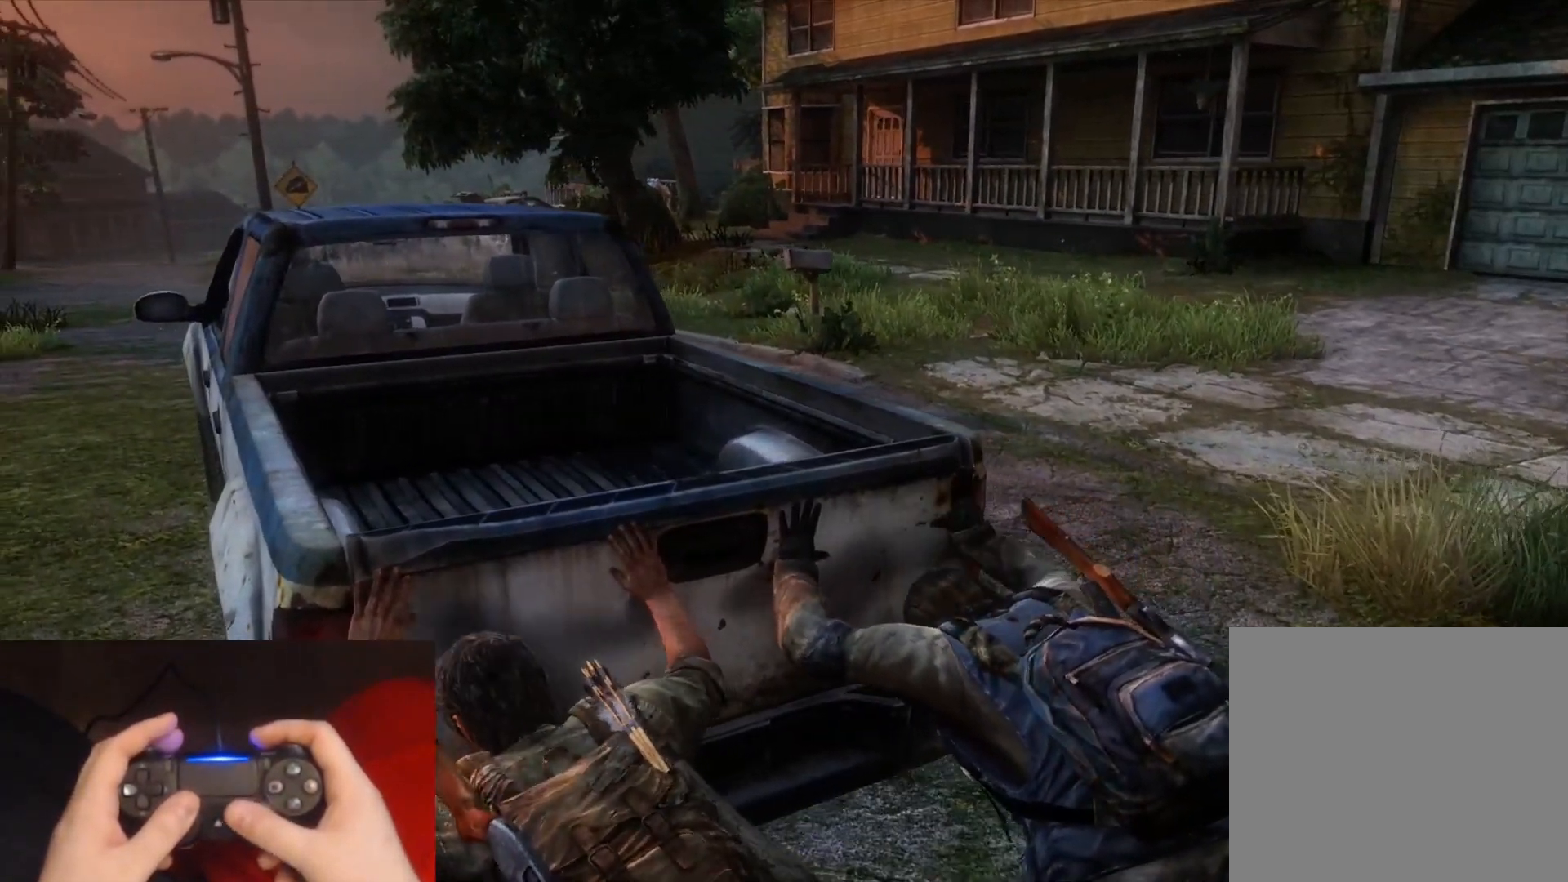
{"buttons": [], "left_stick": "up-left", "right_stick": "center", "events": [[183, "right_stick", "left"], [317, "right_stick", "center"]]}
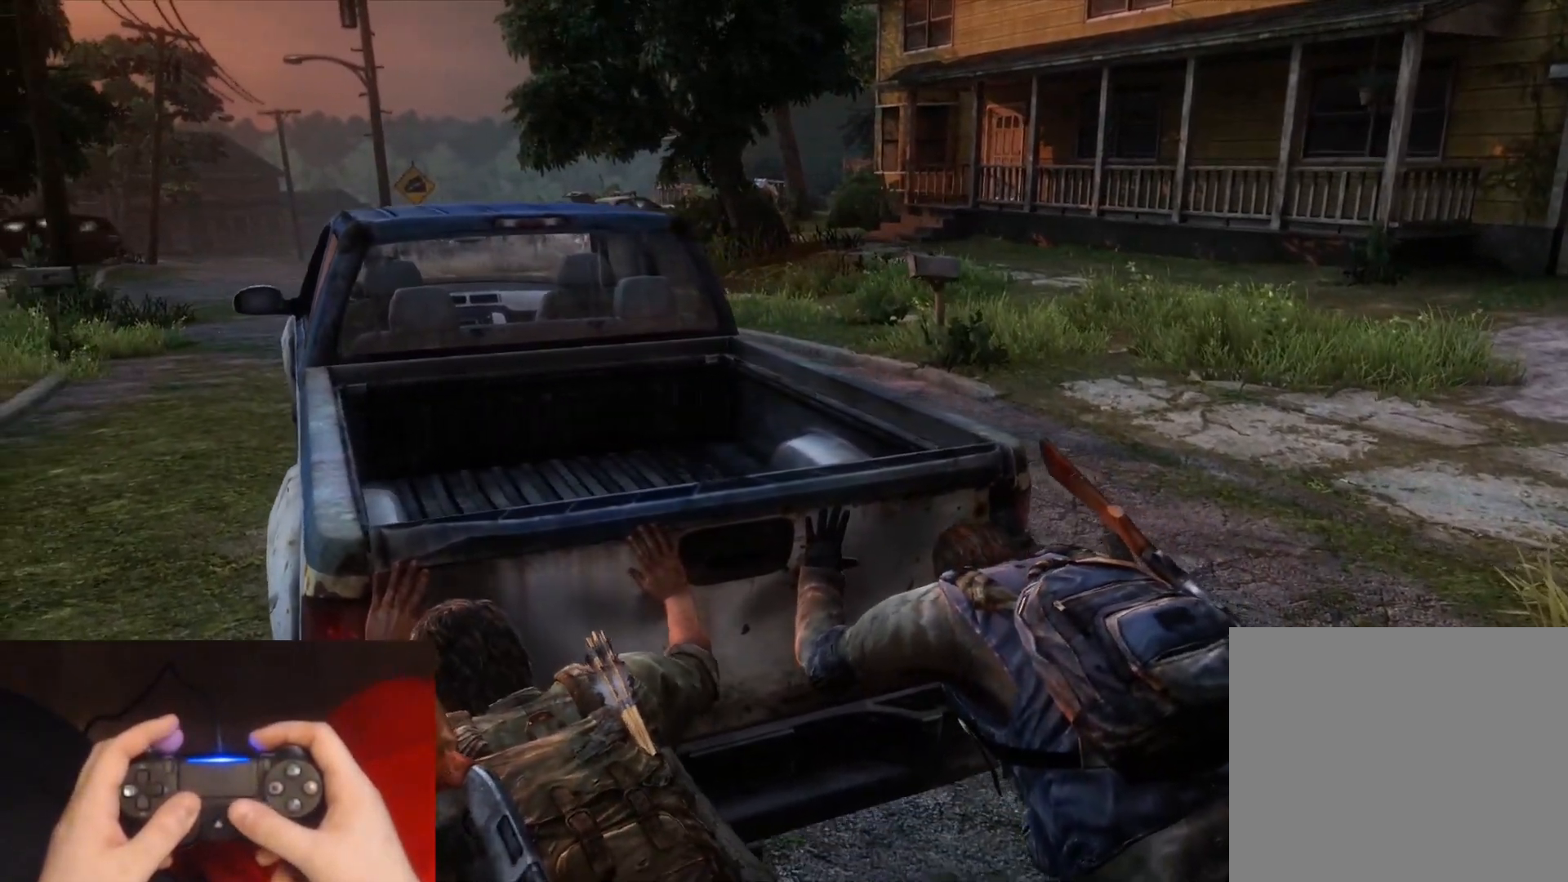
{"buttons": [], "left_stick": "up-left", "right_stick": "center", "events": []}
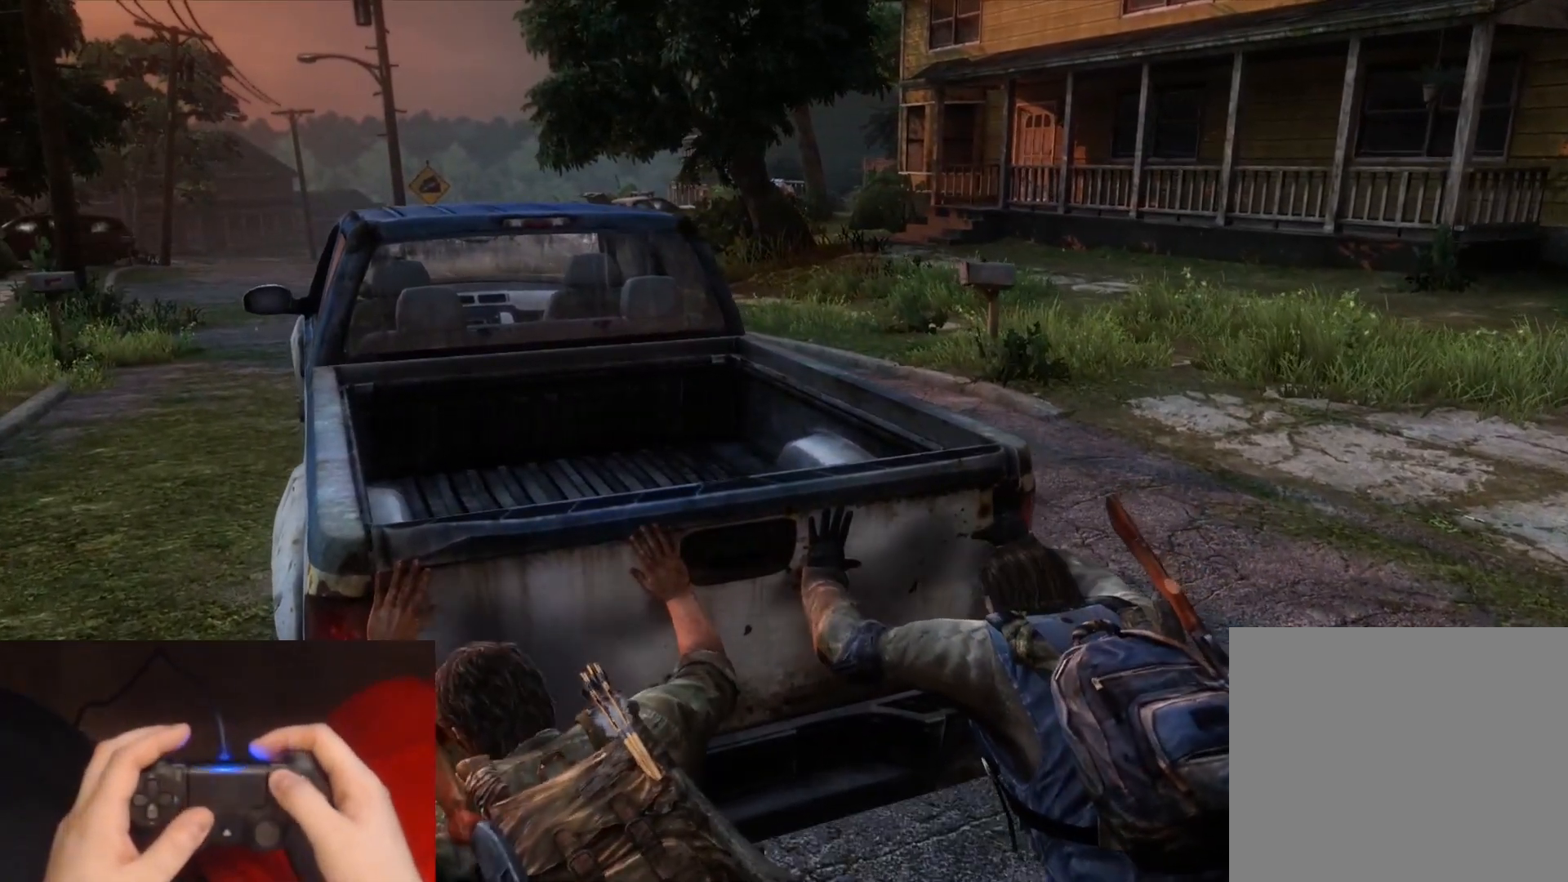
{"buttons": [], "left_stick": "center", "right_stick": "center", "events": [[317, "START", "down"], [400, "left_stick", "center"], [467, "START", "up"]]}